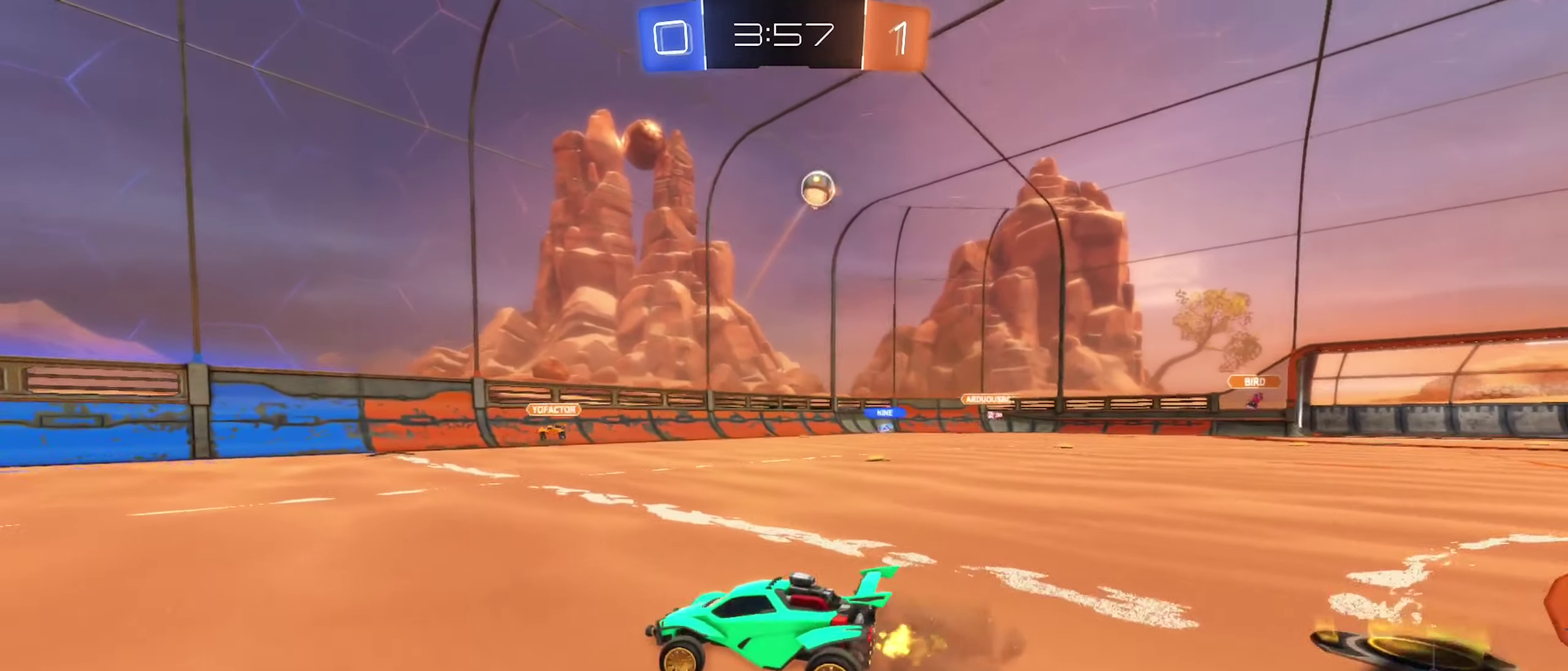
Gameplay with a controller (Xbox layout); each line is a JSON object with the inputs held at the frame after it. "events" lists button and stick changes between this image and that frame as [ms after this image, input, new state], when the widget could be followed in between.
{"buttons": ["R2"], "left_stick": "left", "right_stick": "center", "events": [[233, "left_stick", "center"], [383, "left_stick", "left"]]}
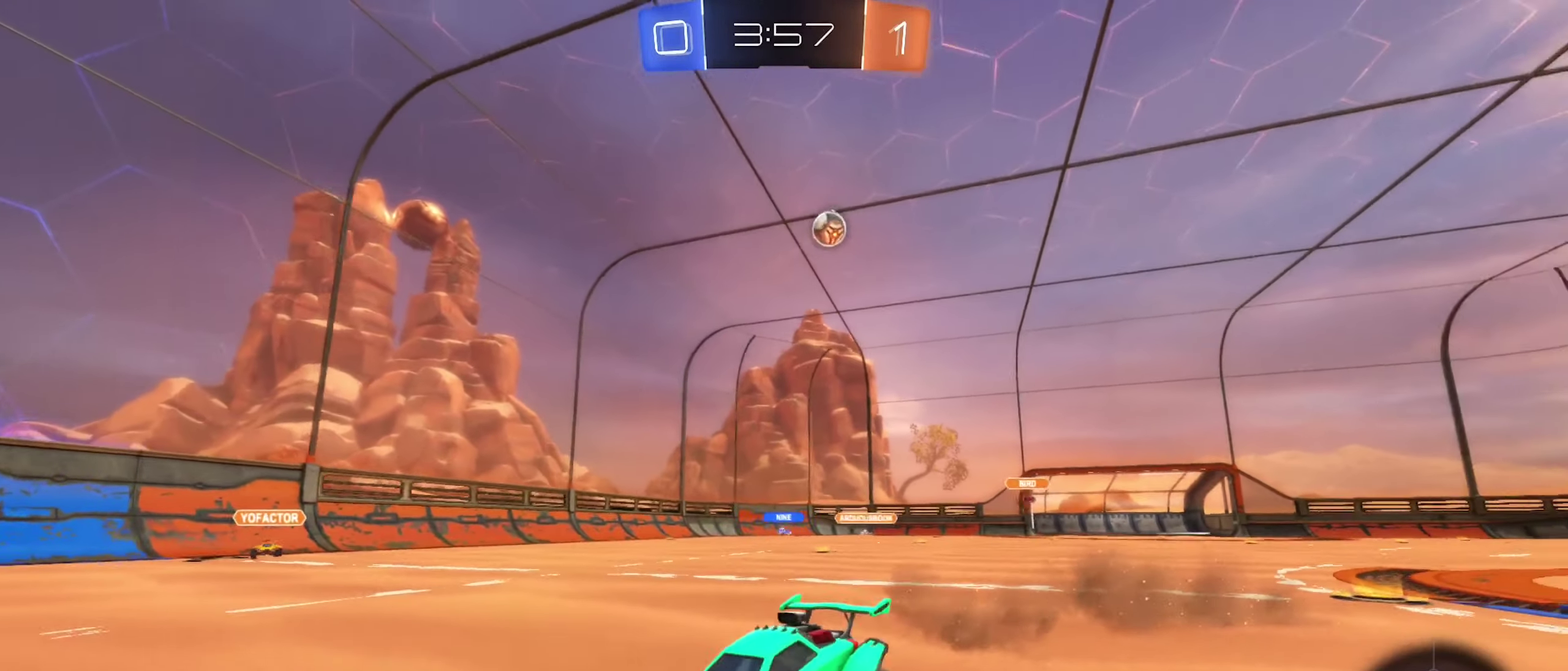
{"buttons": ["R2"], "left_stick": "left", "right_stick": "center", "events": []}
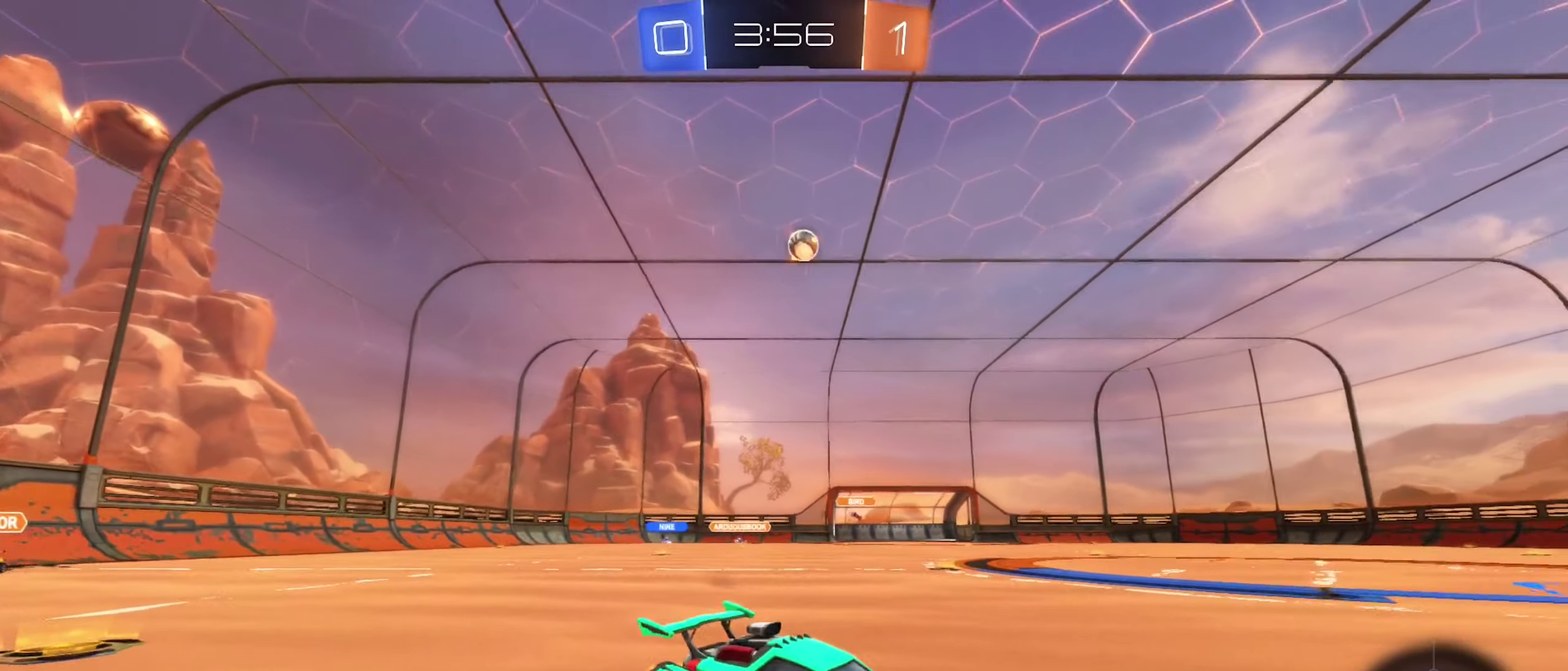
{"buttons": ["R2"], "left_stick": "left", "right_stick": "center", "events": [[150, "left_stick", "center"], [333, "left_stick", "left"]]}
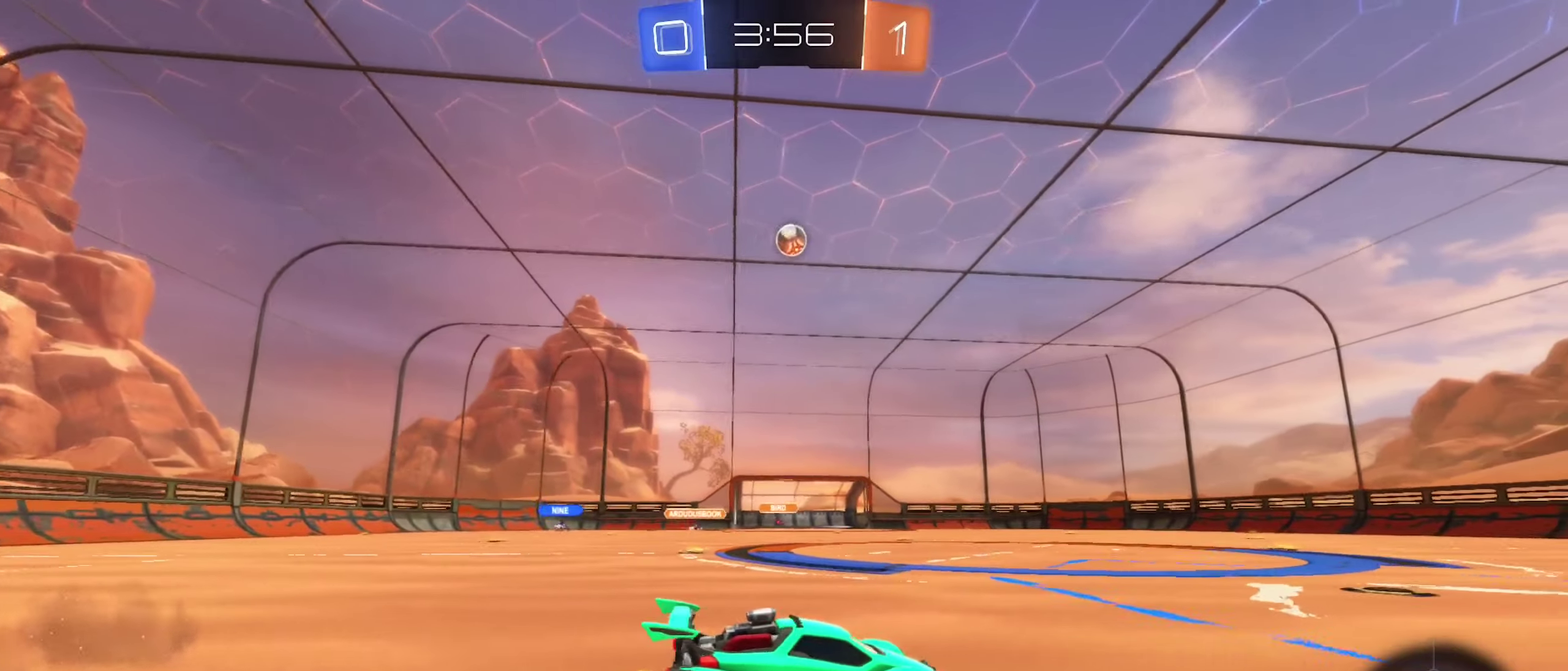
{"buttons": ["B", "R2"], "left_stick": "center", "right_stick": "center", "events": [[50, "left_stick", "center"], [100, "B", "down"], [200, "left_stick", "left"], [300, "left_stick", "center"]]}
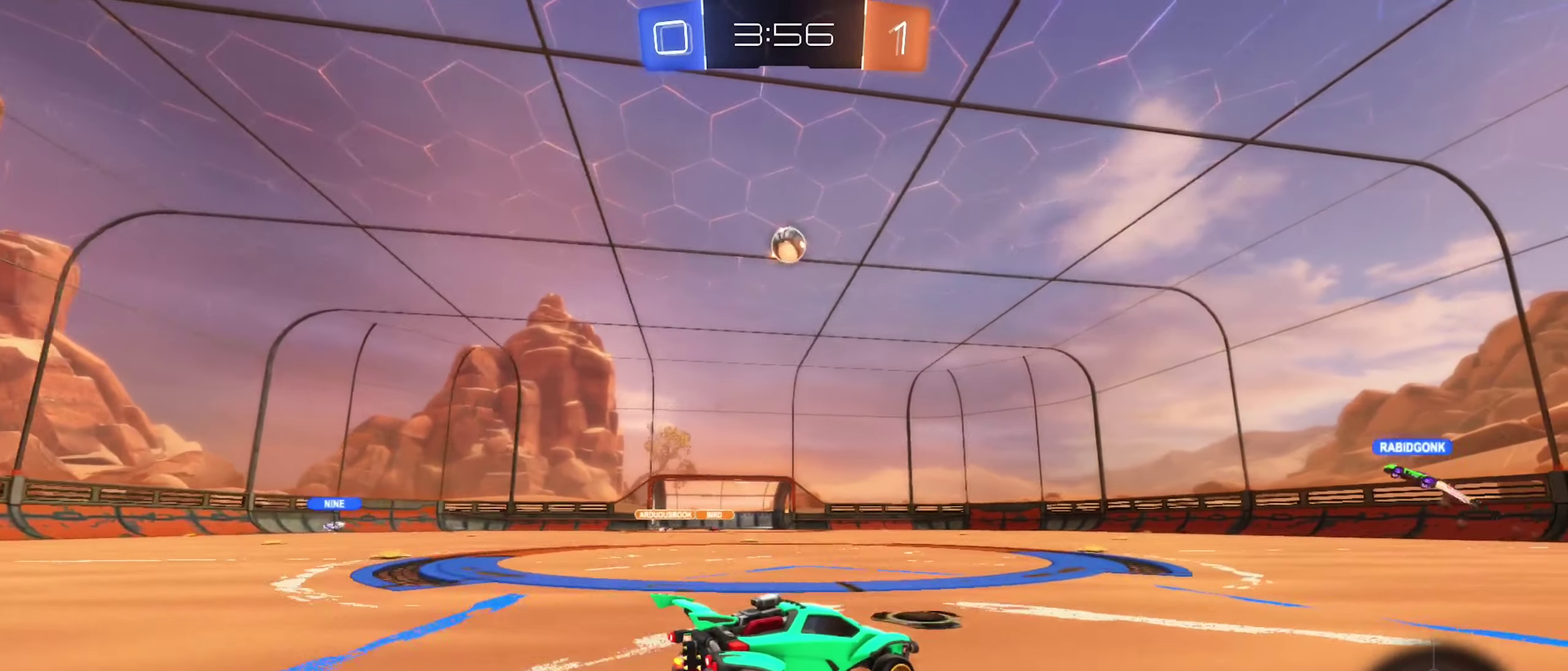
{"buttons": ["R2"], "left_stick": "left", "right_stick": "center", "events": [[17, "B", "up"], [17, "left_stick", "right"], [150, "left_stick", "center"], [200, "left_stick", "left"], [300, "left_stick", "center"], [400, "left_stick", "left"]]}
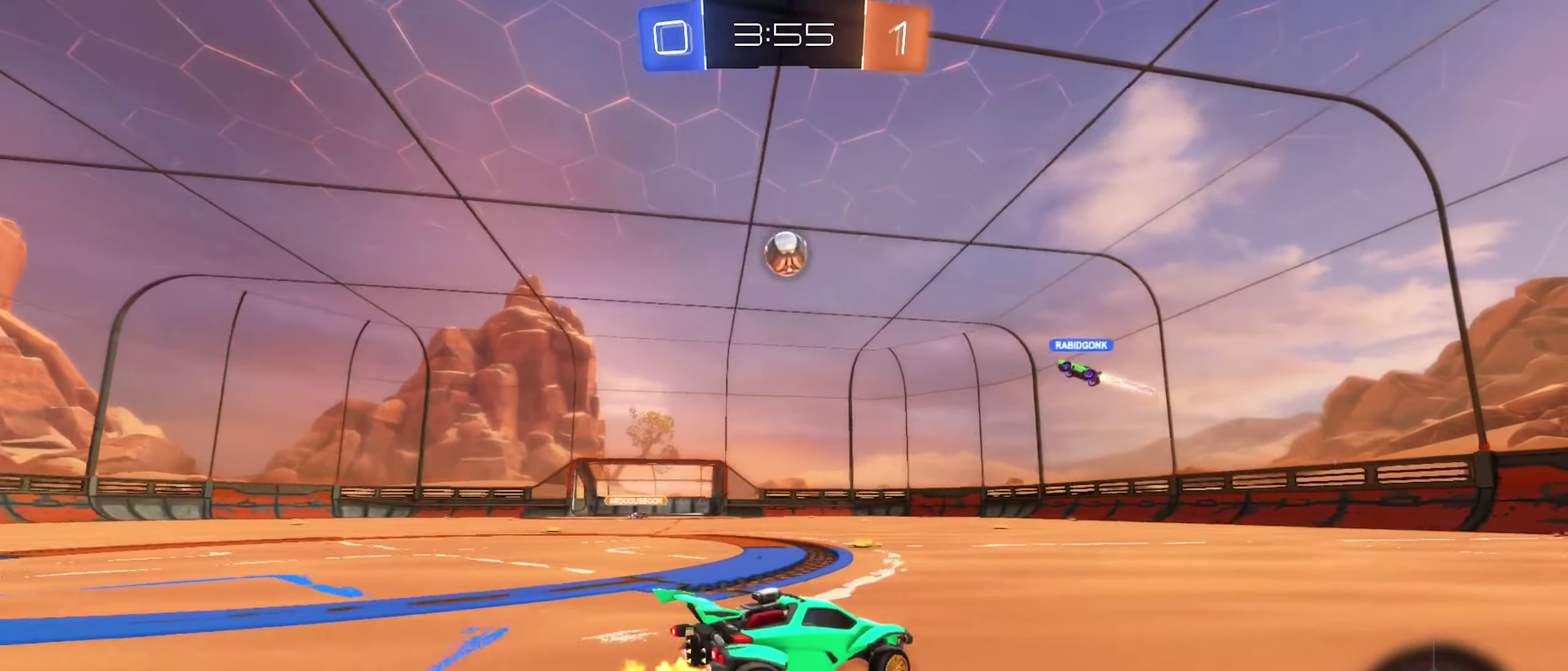
{"buttons": ["R2"], "left_stick": "center", "right_stick": "center", "events": [[133, "left_stick", "center"]]}
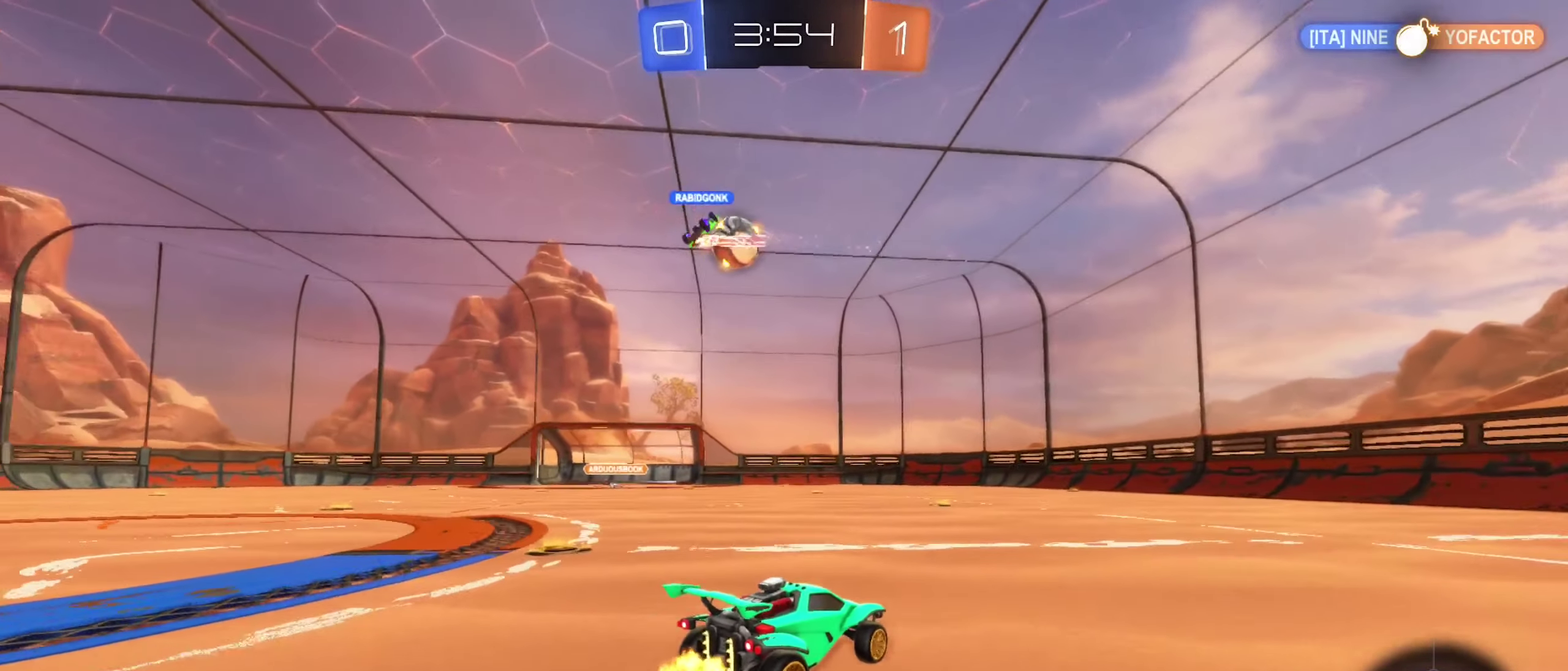
{"buttons": ["R2"], "left_stick": "center", "right_stick": "center", "events": [[50, "left_stick", "left"], [233, "left_stick", "center"]]}
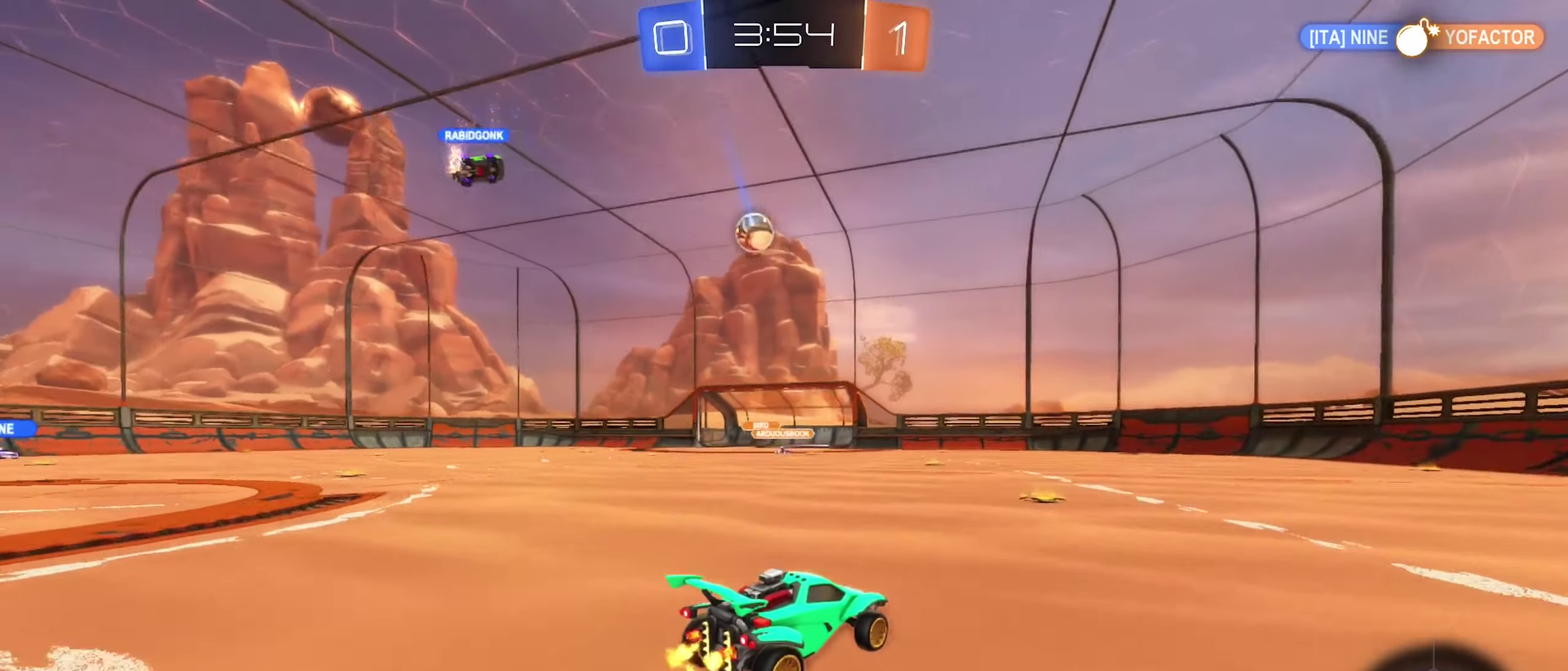
{"buttons": ["R2"], "left_stick": "left", "right_stick": "center", "events": [[83, "left_stick", "left"], [250, "R2", "up"], [250, "left_stick", "center"], [417, "left_stick", "left"], [467, "R2", "down"]]}
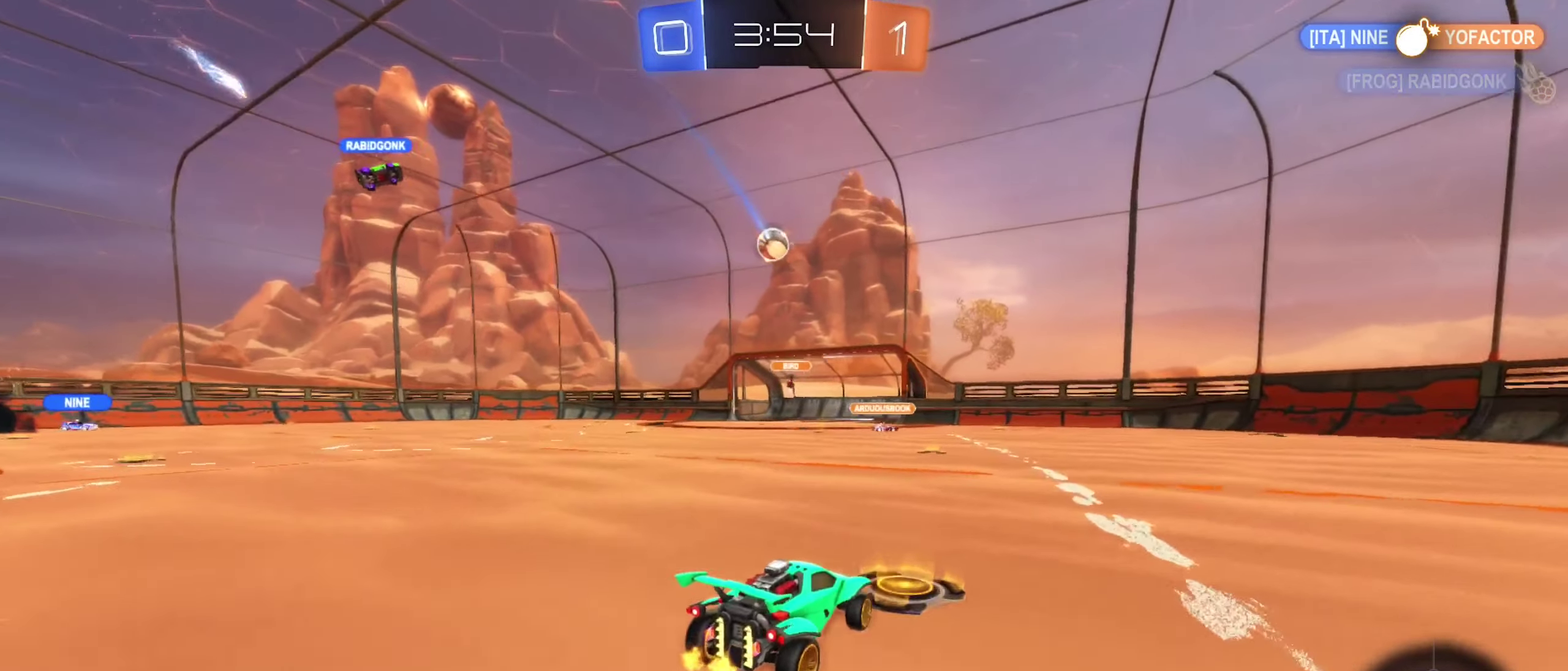
{"buttons": ["R2"], "left_stick": "left", "right_stick": "center", "events": [[150, "R2", "up"], [183, "L2", "down"], [183, "left_stick", "center"], [317, "left_stick", "left"], [350, "L2", "up"], [367, "R2", "down"]]}
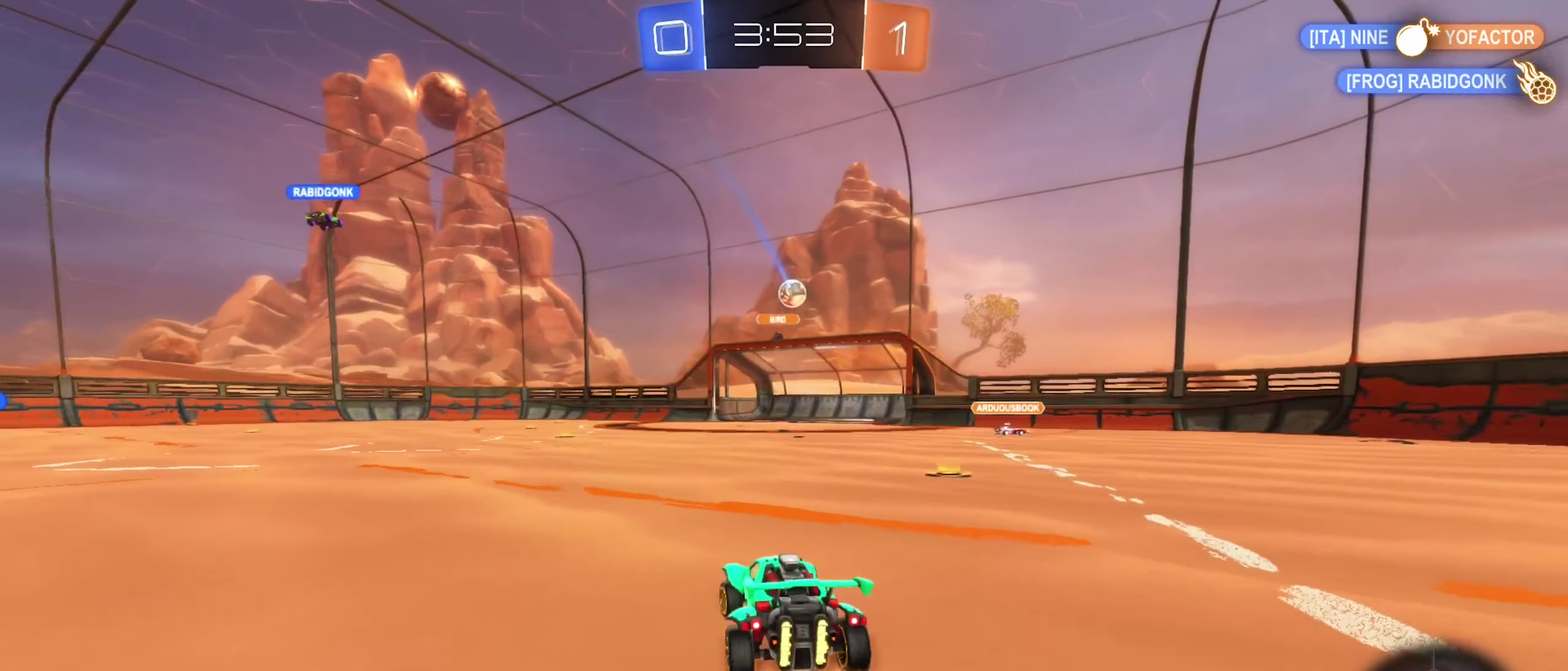
{"buttons": ["R2"], "left_stick": "right", "right_stick": "center", "events": [[83, "left_stick", "center"], [167, "left_stick", "right"], [383, "left_stick", "center"], [433, "left_stick", "right"]]}
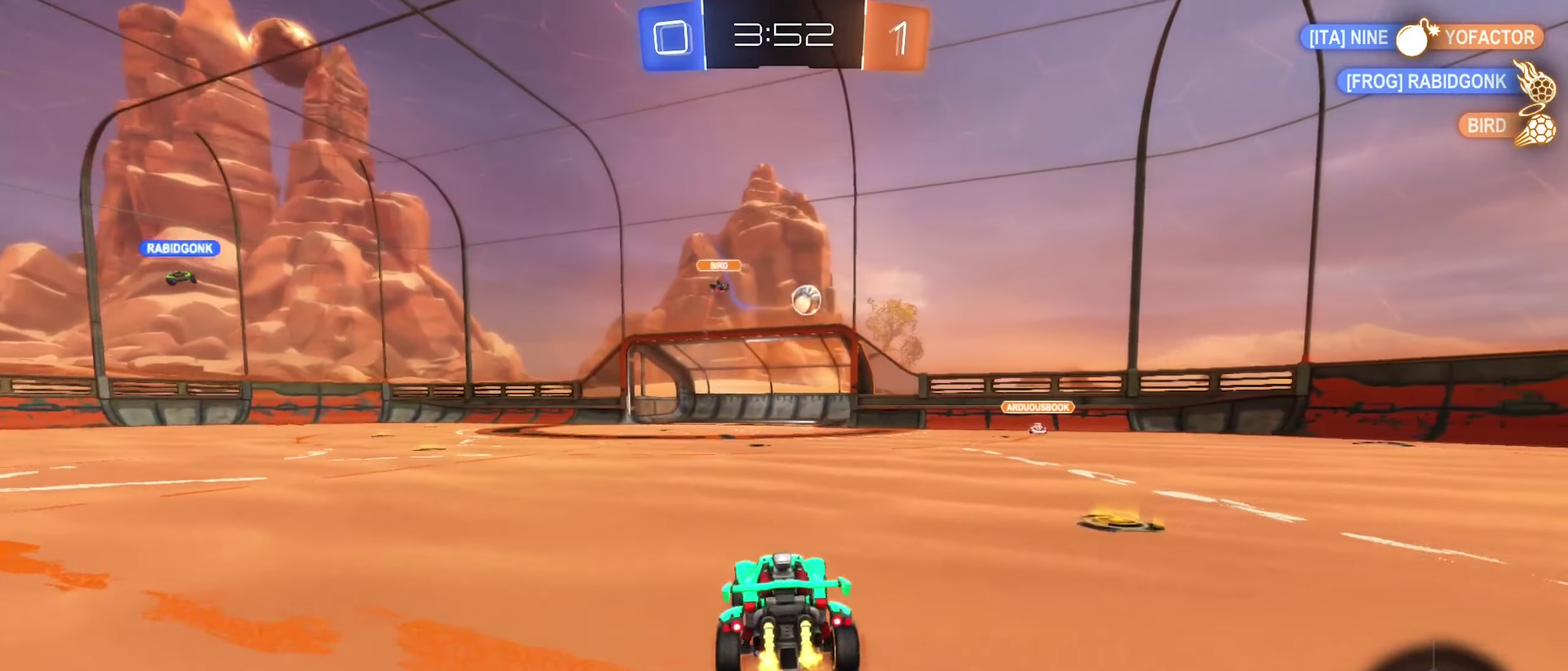
{"buttons": ["R2"], "left_stick": "center", "right_stick": "center", "events": [[467, "left_stick", "center"]]}
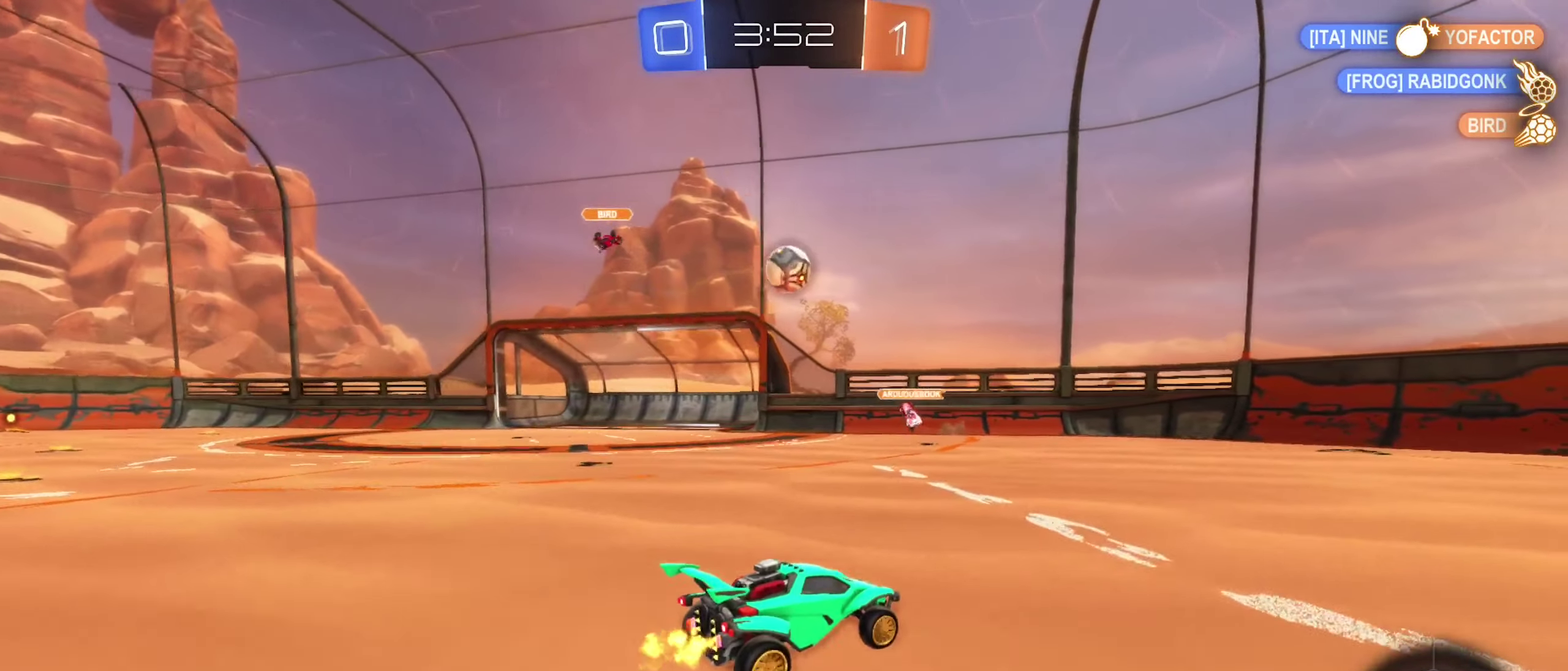
{"buttons": ["B"], "left_stick": "right", "right_stick": "center", "events": [[100, "B", "down"], [133, "left_stick", "left"], [300, "A", "down"], [300, "R2", "up"], [333, "R1", "down"], [450, "A", "up"], [450, "left_stick", "right"], [500, "R1", "up"]]}
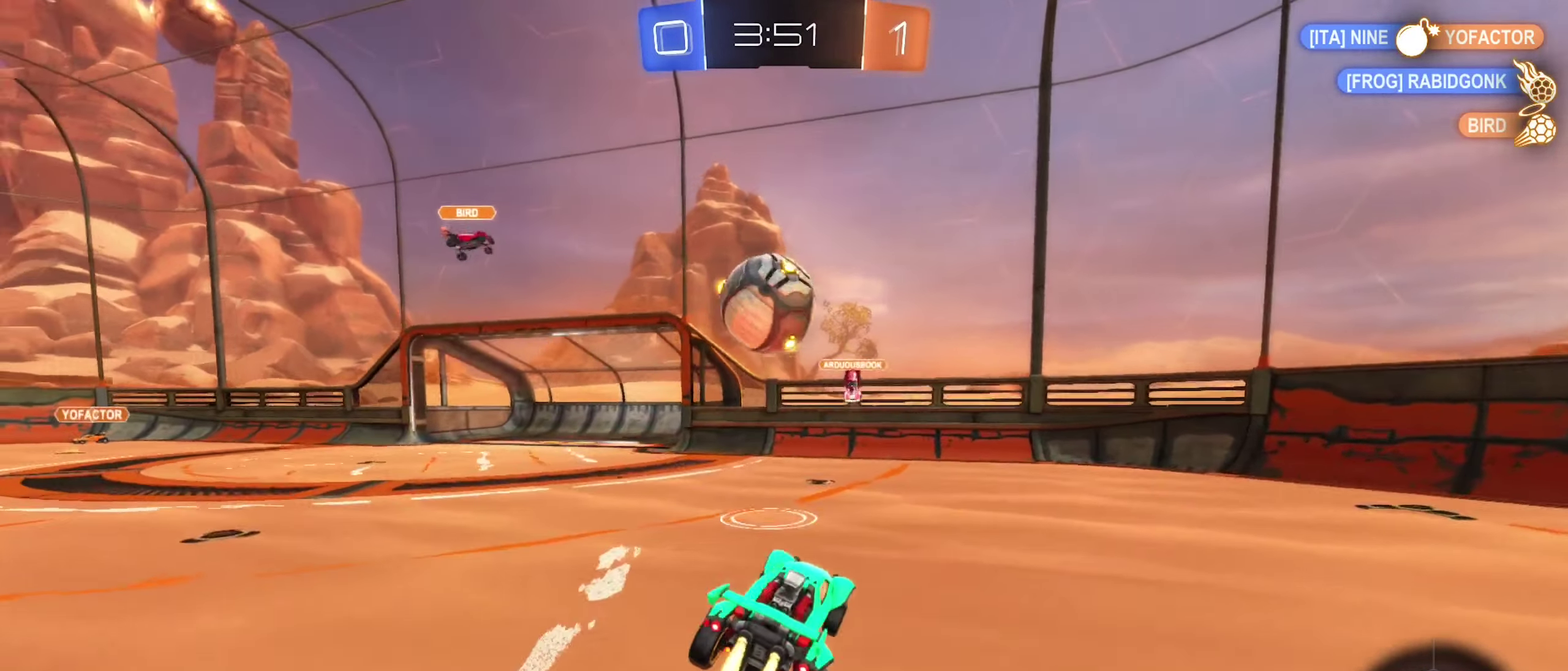
{"buttons": ["B", "L1"], "left_stick": "down", "right_stick": "center", "events": [[100, "left_stick", "up-right"], [133, "L1", "down"], [150, "left_stick", "up"], [167, "A", "down"], [217, "left_stick", "up-left"], [233, "R2", "down"], [300, "left_stick", "down-left"], [384, "left_stick", "down"], [467, "A", "up"], [500, "R2", "up"]]}
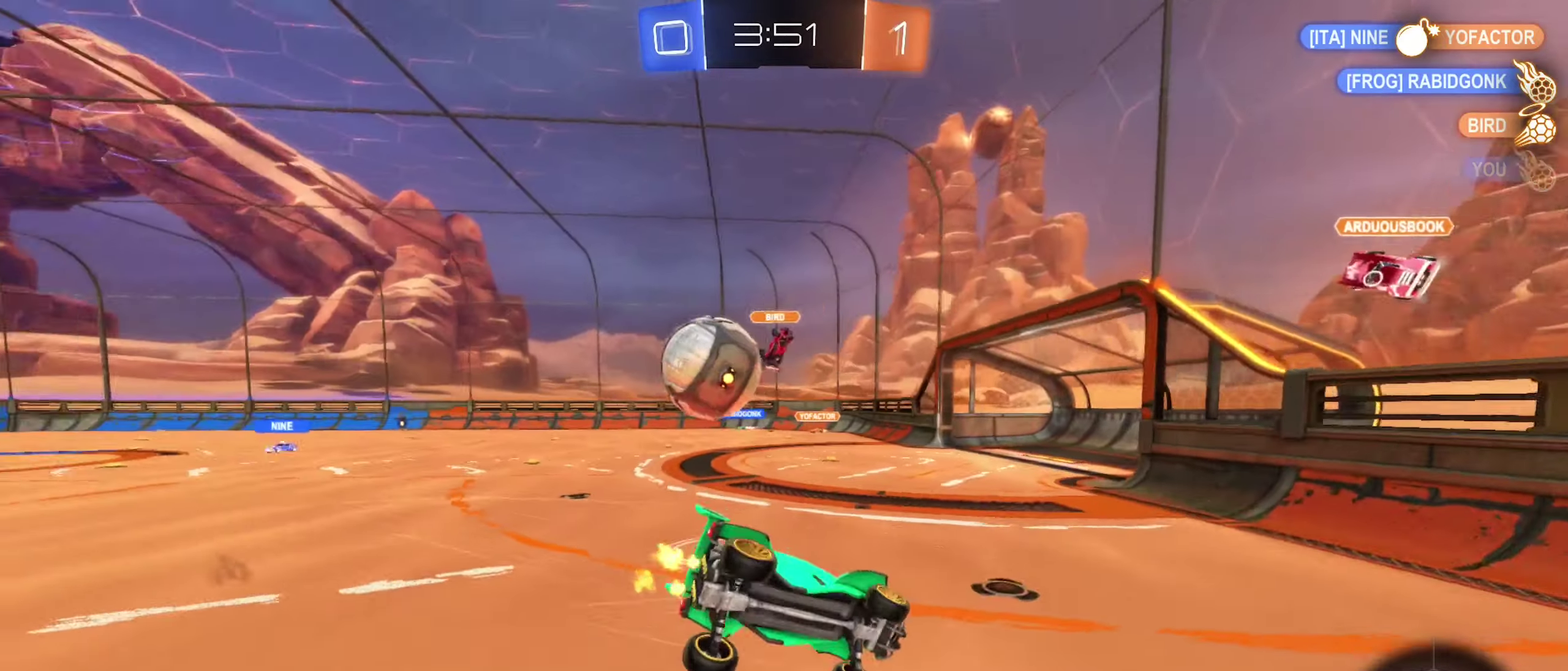
{"buttons": ["L1"], "left_stick": "up-left", "right_stick": "center", "events": [[84, "B", "up"], [117, "left_stick", "down-left"], [334, "left_stick", "left"], [434, "left_stick", "up-left"]]}
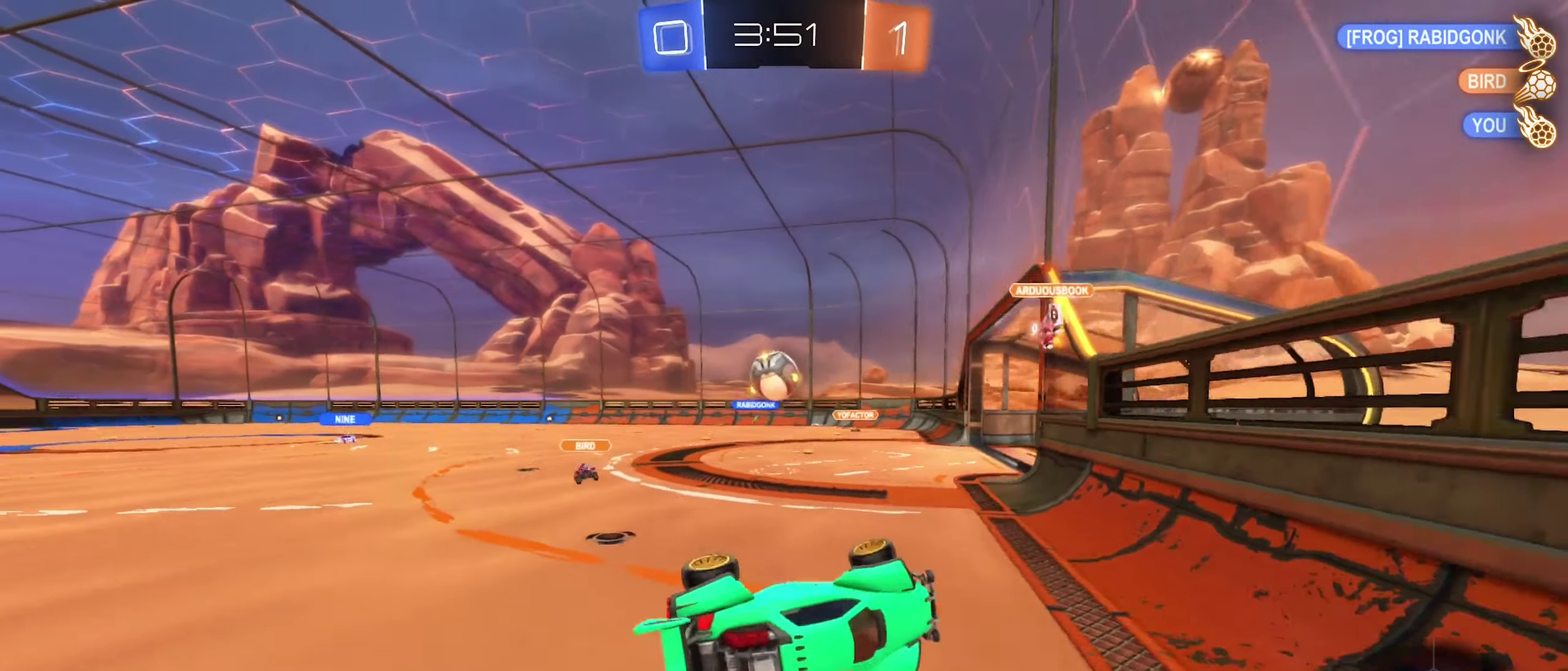
{"buttons": ["R2"], "left_stick": "left", "right_stick": "center", "events": [[50, "left_stick", "up"], [350, "R2", "down"], [367, "left_stick", "up-left"], [434, "L1", "up"], [434, "left_stick", "left"]]}
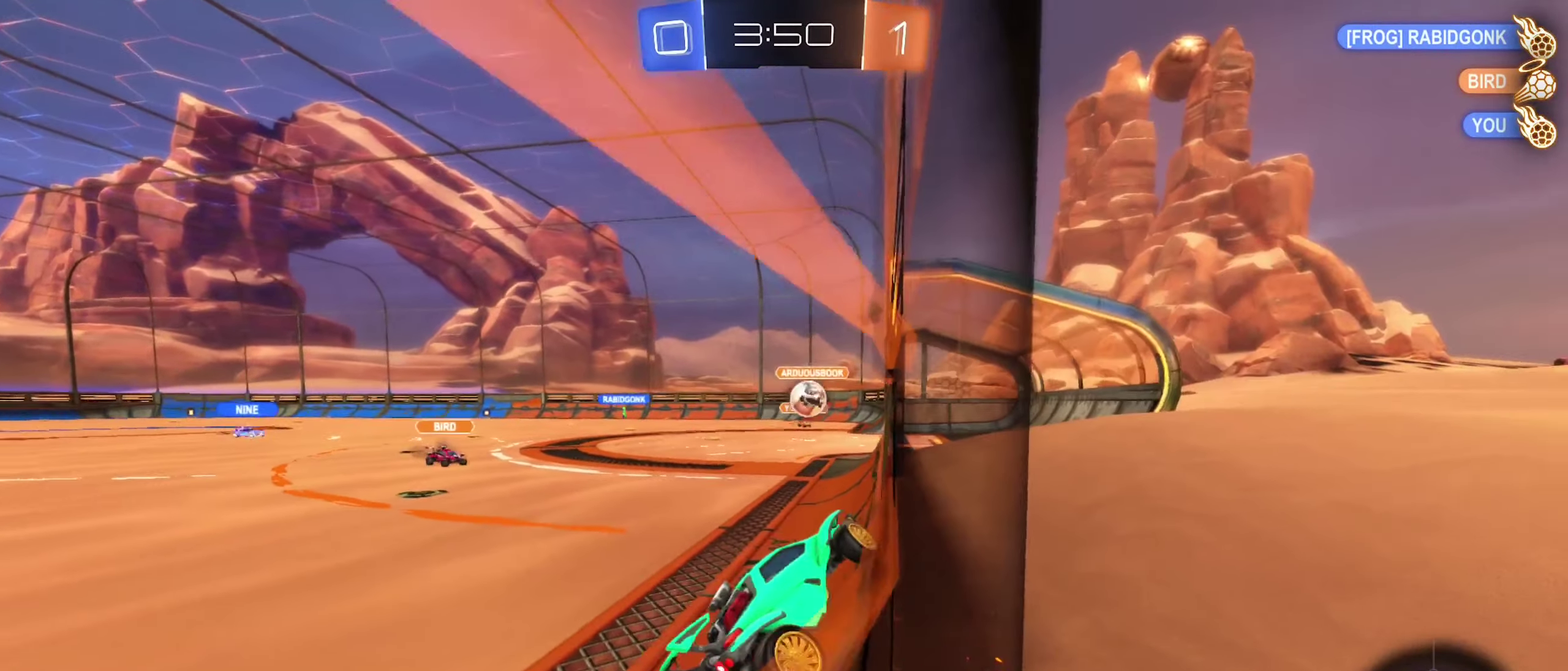
{"buttons": ["R2"], "left_stick": "left", "right_stick": "center", "events": []}
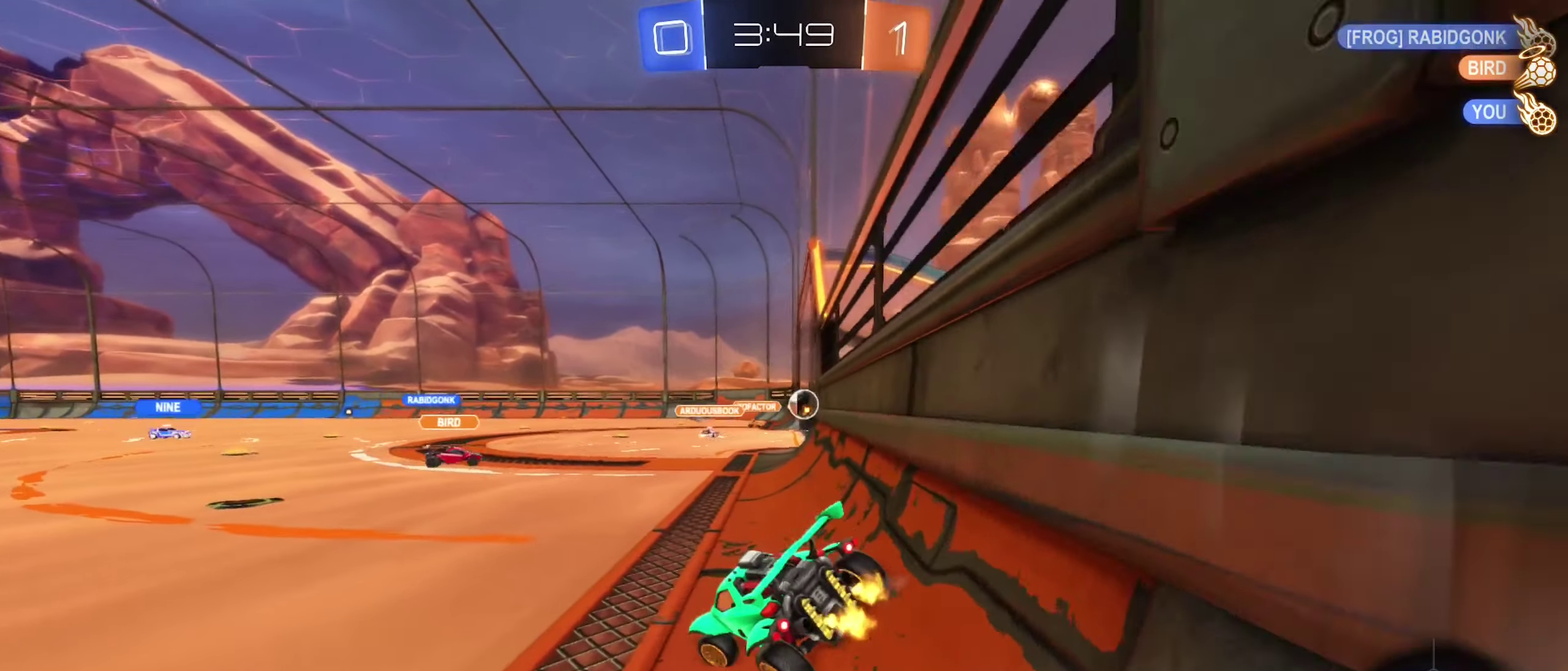
{"buttons": ["R2"], "left_stick": "center", "right_stick": "center", "events": [[334, "left_stick", "center"]]}
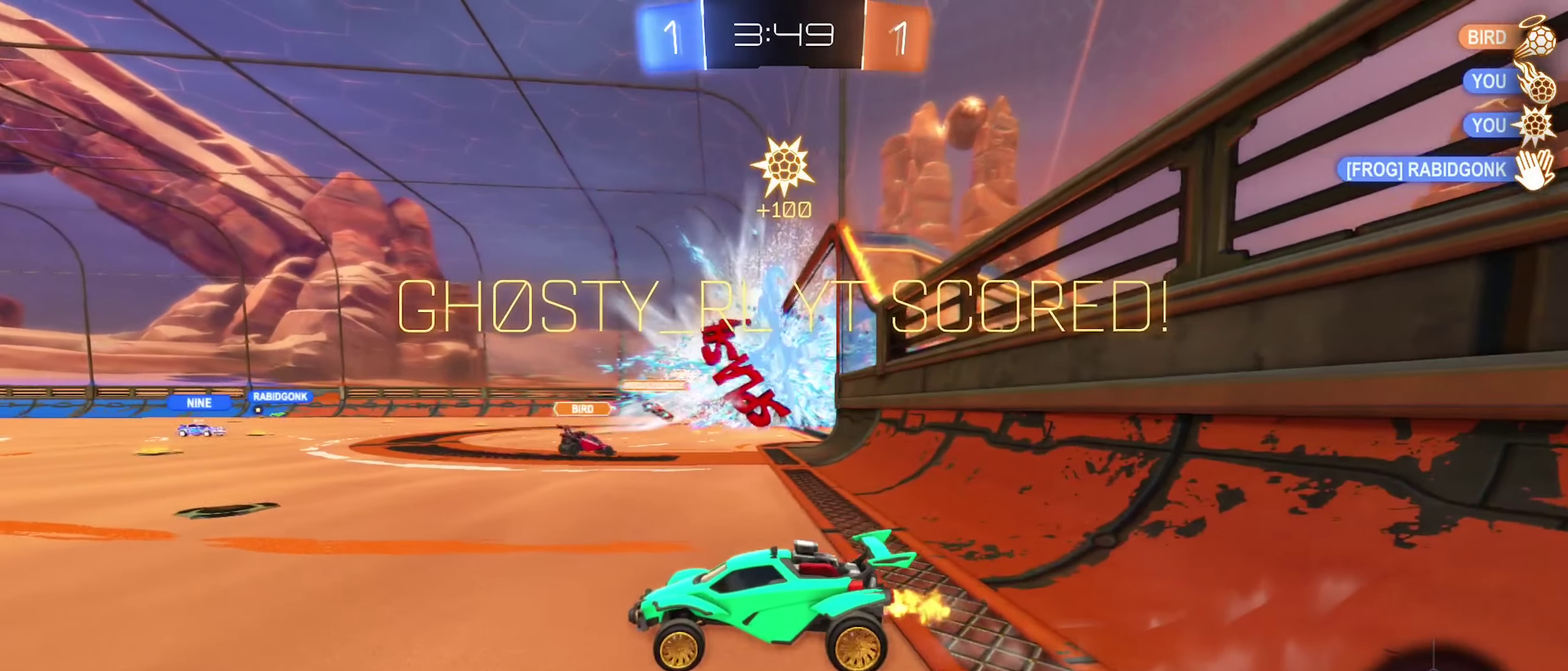
{"buttons": ["A"], "left_stick": "down-left", "right_stick": "center", "events": [[34, "left_stick", "down-left"], [67, "R2", "up"], [300, "left_stick", "left"], [434, "A", "down"], [434, "left_stick", "down-left"]]}
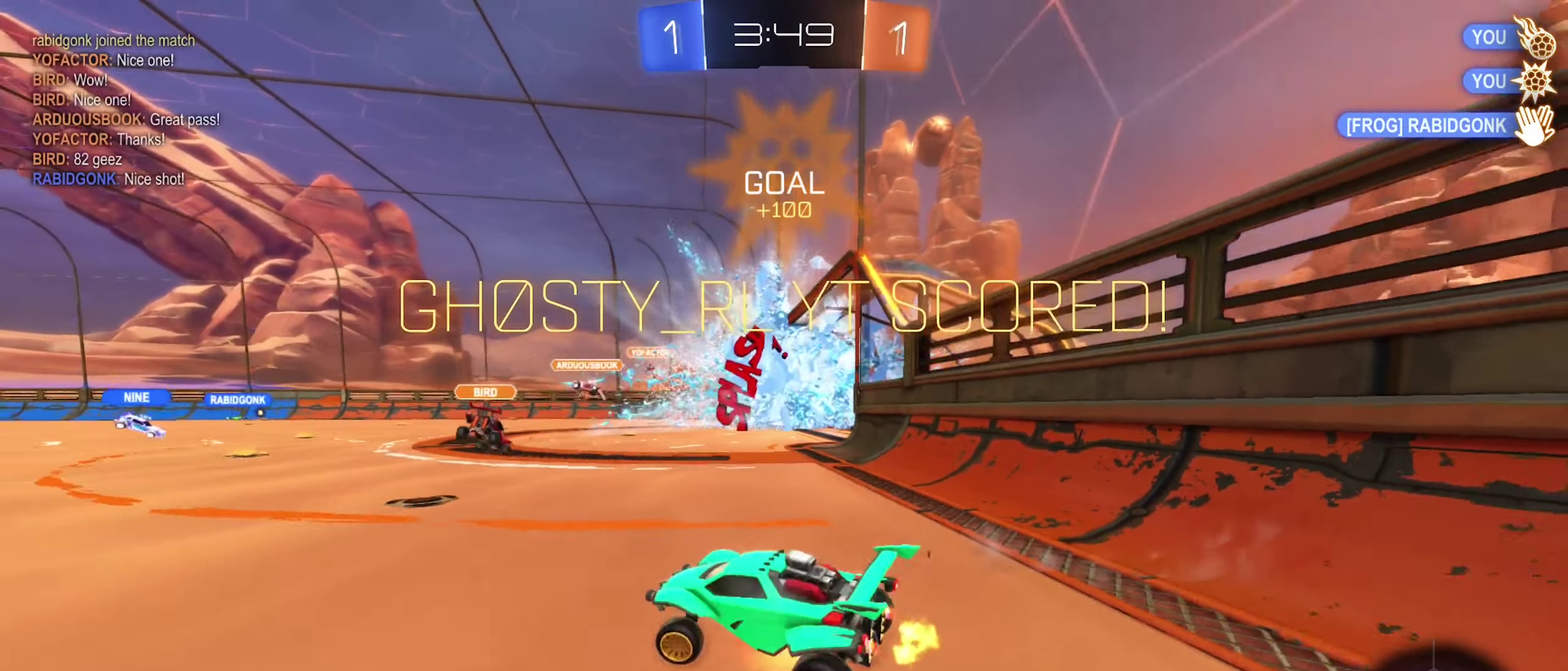
{"buttons": ["L1"], "left_stick": "up", "right_stick": "center", "events": [[50, "A", "up"], [350, "left_stick", "down"], [467, "L1", "down"], [500, "left_stick", "up"]]}
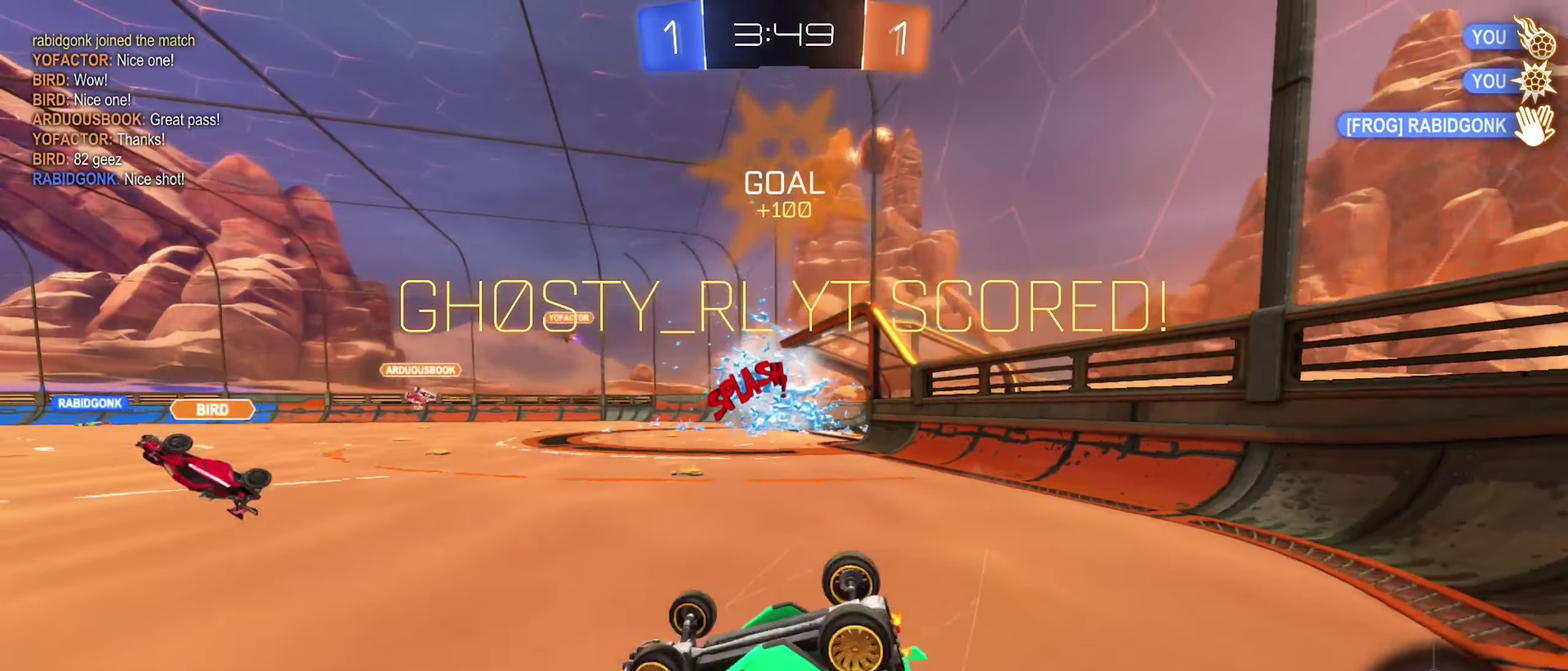
{"buttons": ["R2"], "left_stick": "center", "right_stick": "center", "events": [[334, "L1", "up"], [334, "left_stick", "up-left"], [350, "R2", "down"], [400, "left_stick", "center"]]}
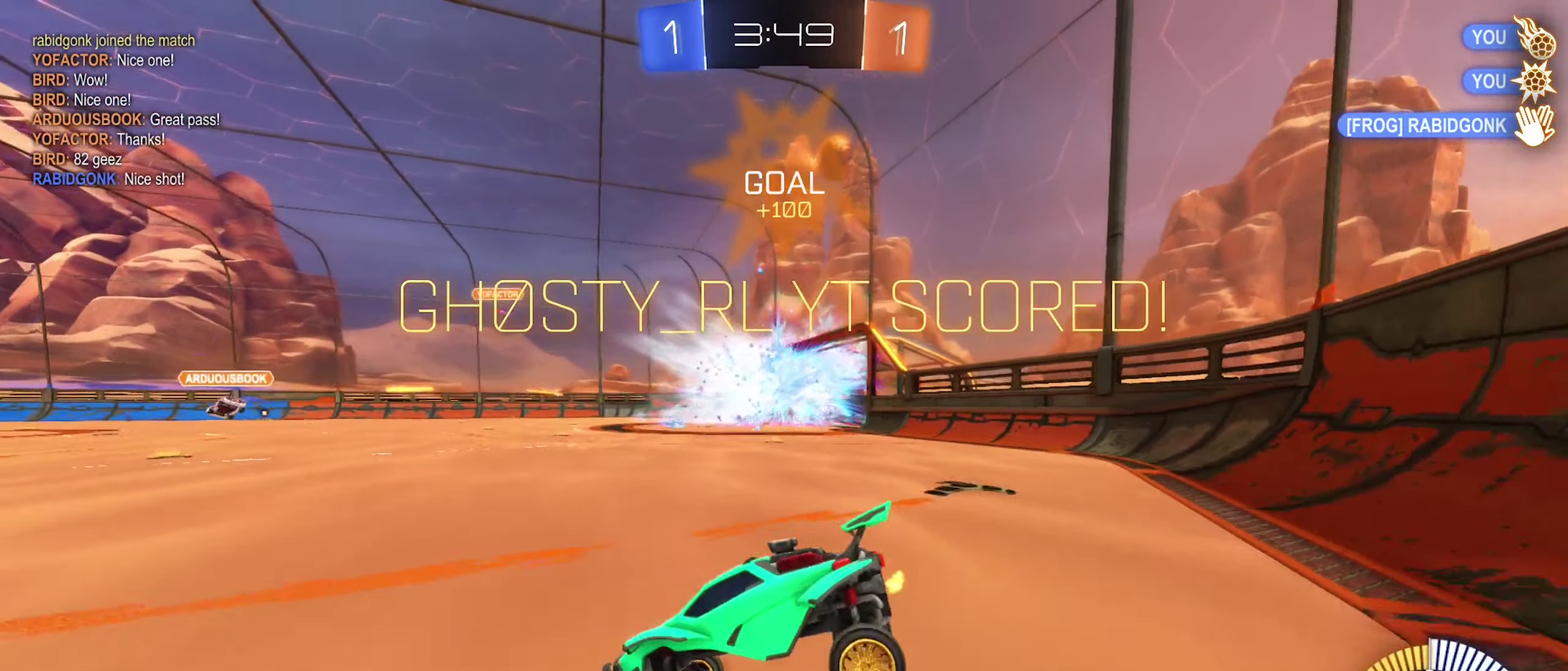
{"buttons": ["B", "R2"], "left_stick": "right", "right_stick": "center", "events": [[67, "left_stick", "down-left"], [167, "left_stick", "center"], [234, "B", "down"], [384, "left_stick", "right"]]}
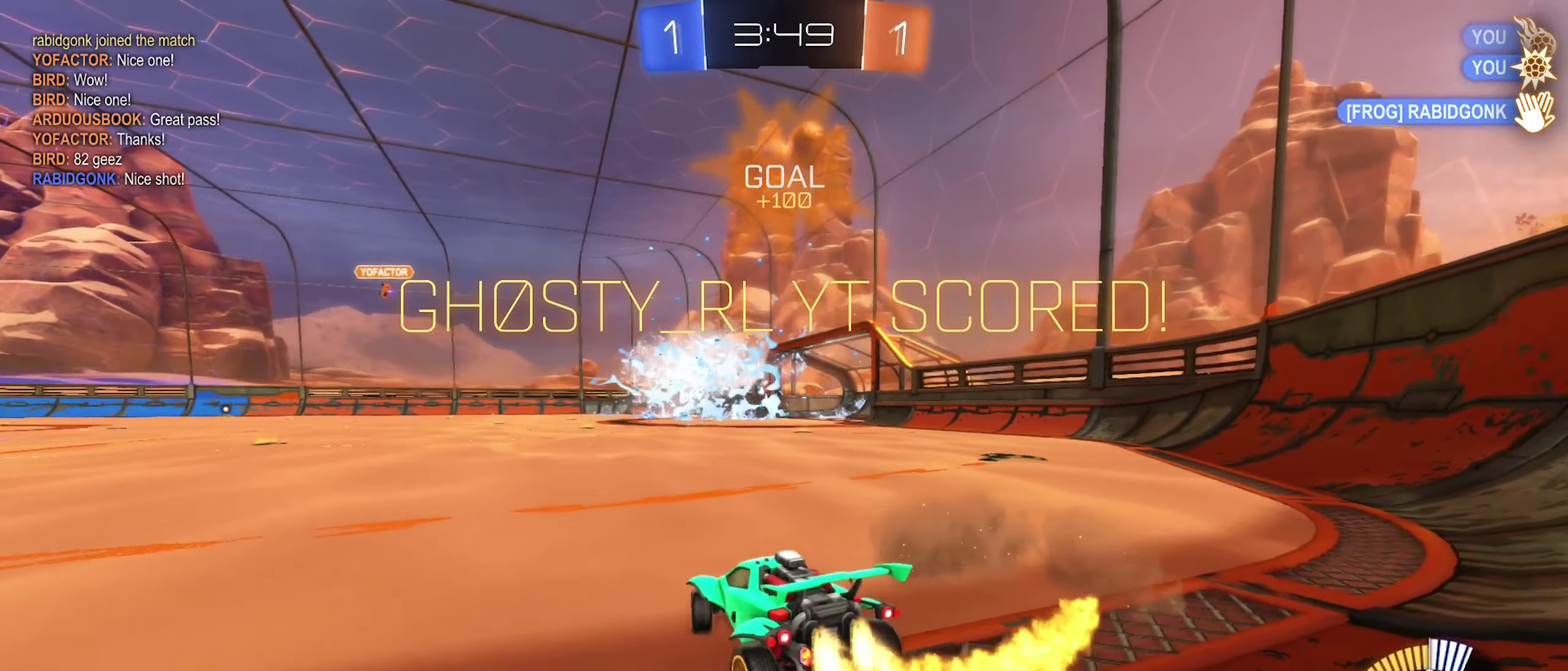
{"buttons": ["B", "L1", "R2"], "left_stick": "down", "right_stick": "center", "events": [[117, "A", "down"], [117, "left_stick", "up-right"], [167, "L1", "down"], [184, "A", "up"], [184, "left_stick", "up"], [267, "A", "down"], [350, "left_stick", "down-left"], [434, "left_stick", "down"], [484, "A", "up"]]}
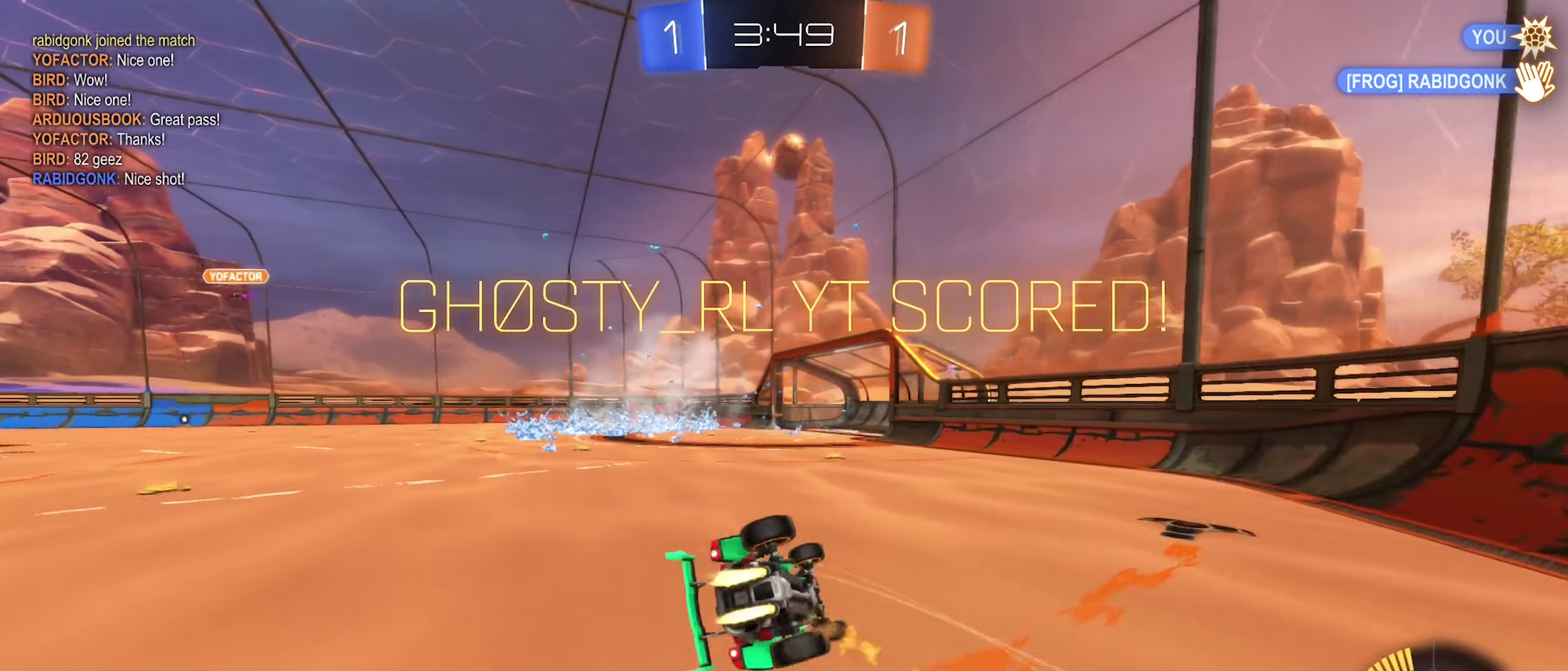
{"buttons": ["B", "L1", "R2"], "left_stick": "down-left", "right_stick": "center", "events": [[67, "left_stick", "down-left"], [100, "Y", "down"], [134, "left_stick", "left"], [284, "left_stick", "down-left"], [317, "Y", "up"]]}
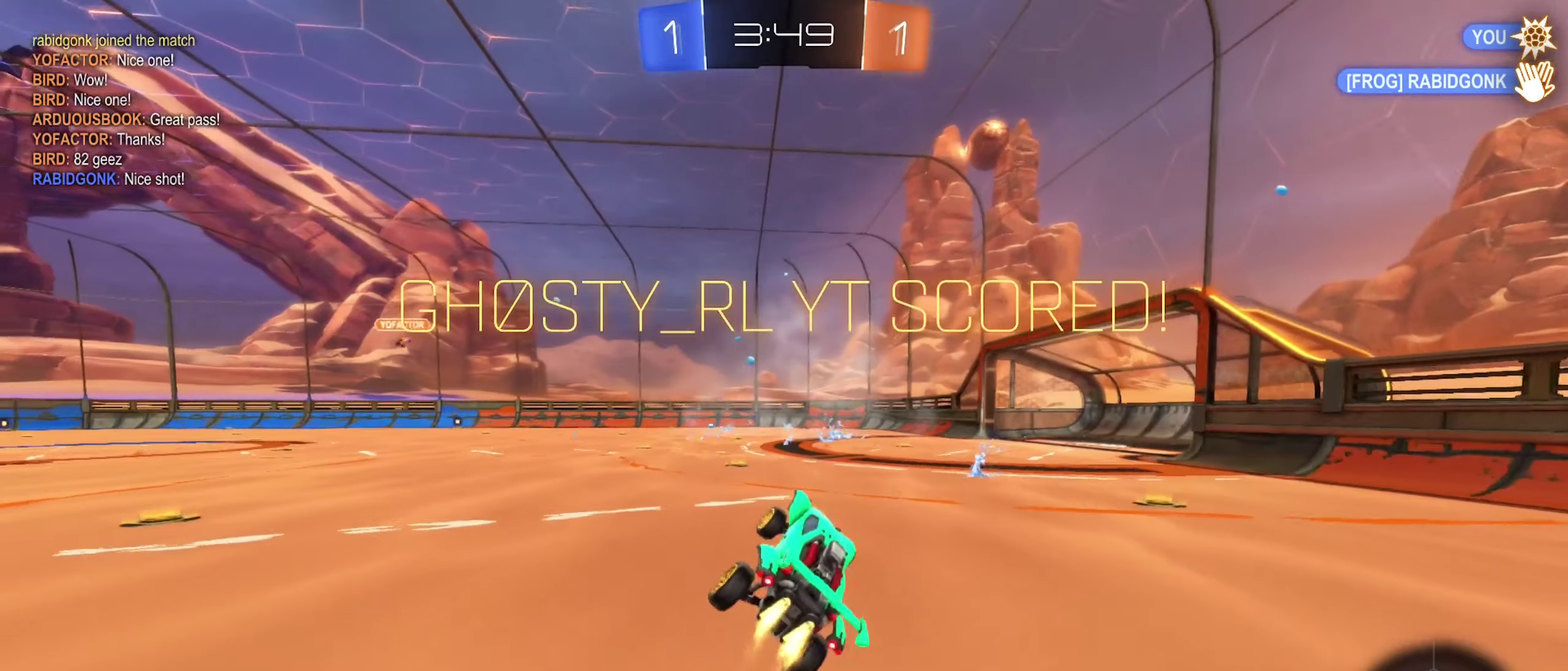
{"buttons": [], "left_stick": "center", "right_stick": "center", "events": [[33, "left_stick", "center"], [66, "B", "up"], [83, "L1", "up"], [100, "R2", "up"], [233, "Y", "down"], [316, "Y", "up"]]}
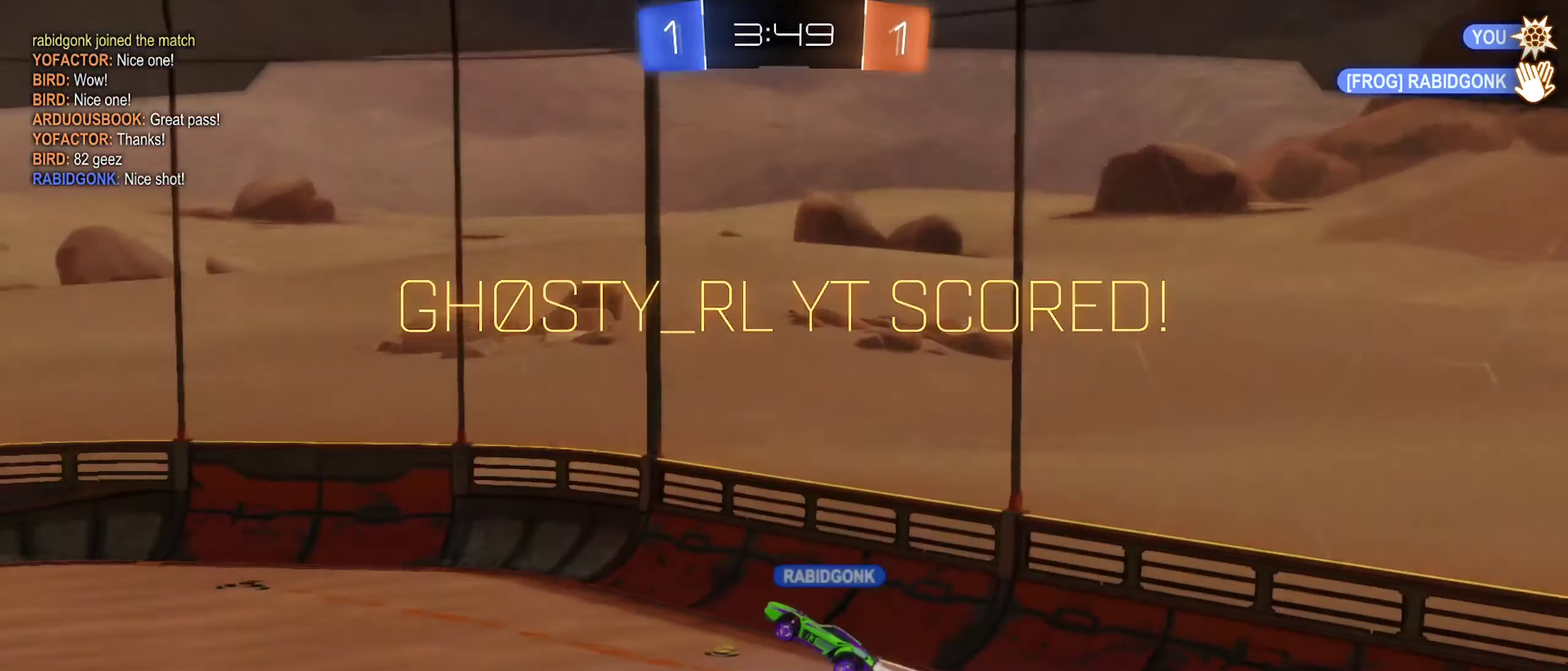
{"buttons": ["A"], "left_stick": "center", "right_stick": "center", "events": [[16, "DPAD_LEFT", "down"], [116, "DPAD_LEFT", "up"], [233, "DPAD_RIGHT", "down"], [333, "DPAD_RIGHT", "up"], [500, "A", "down"]]}
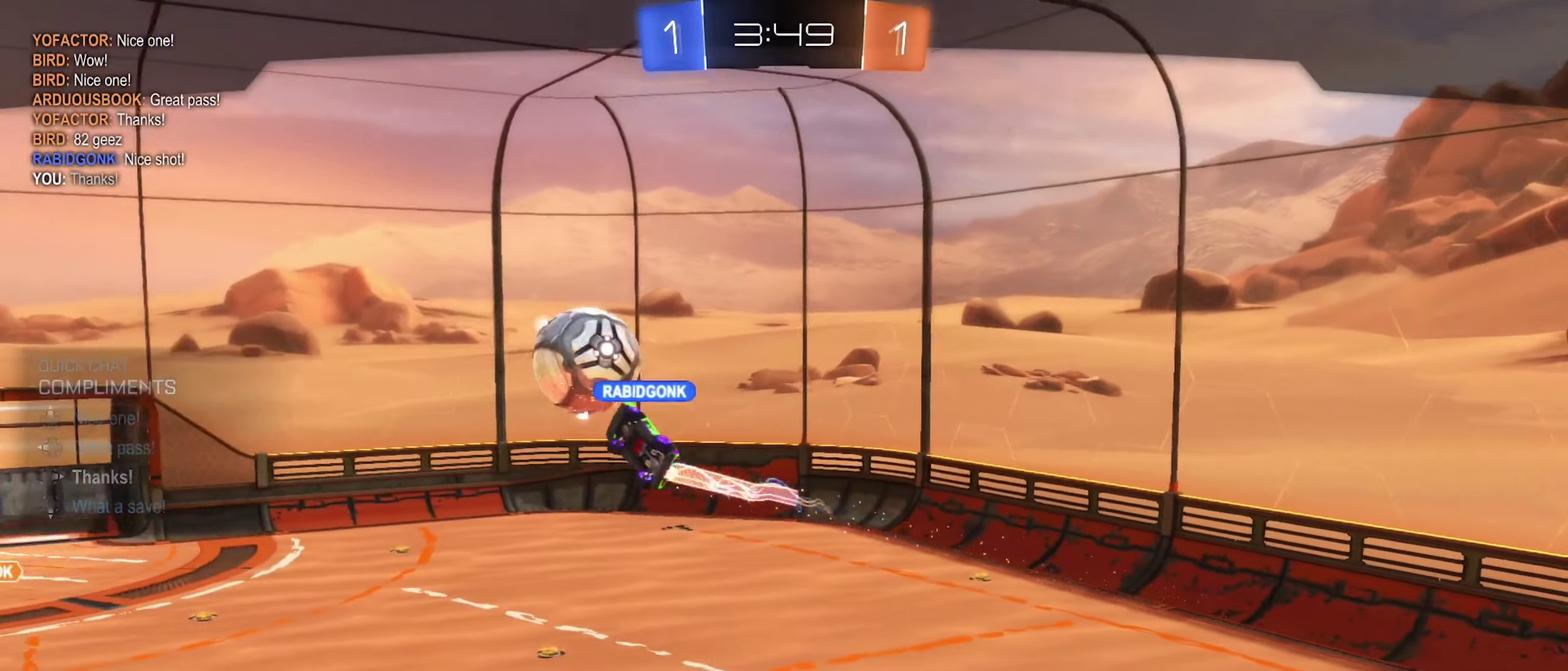
{"buttons": [], "left_stick": "center", "right_stick": "center", "events": [[133, "A", "up"]]}
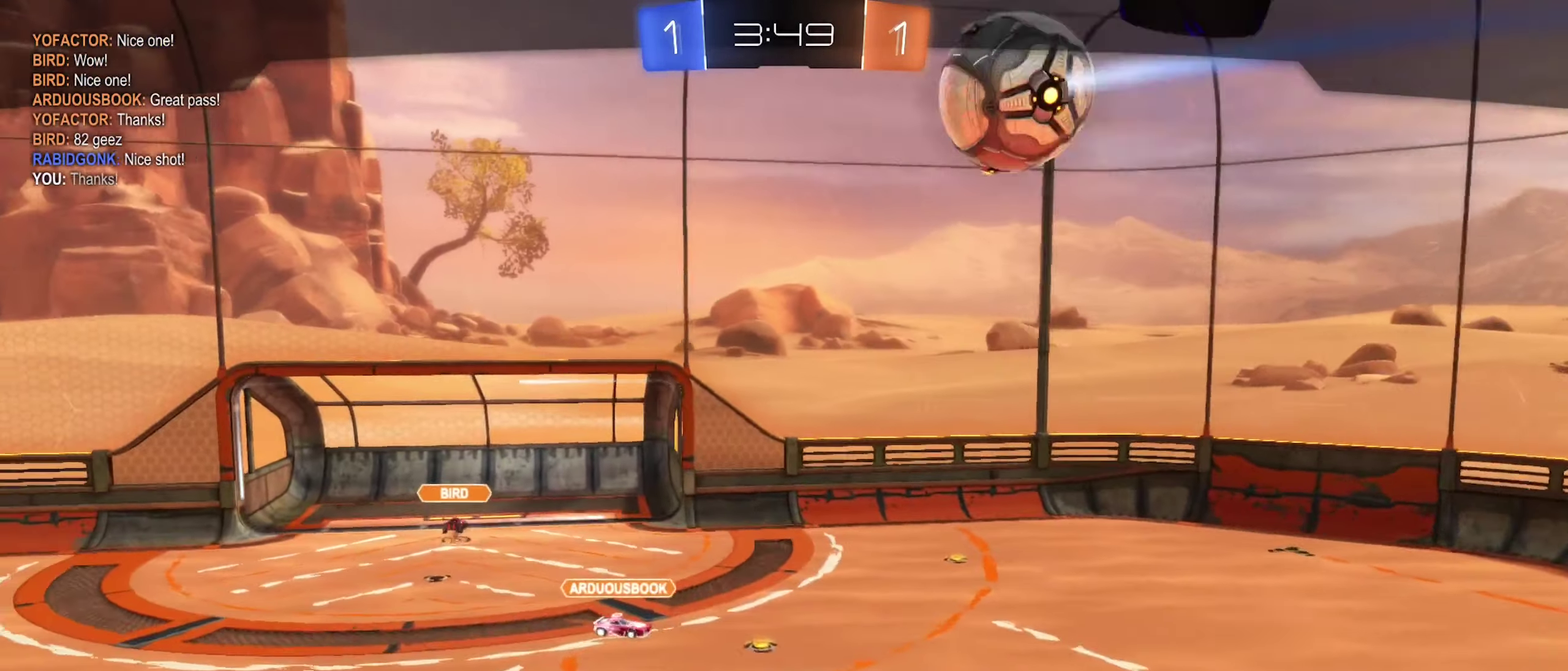
{"buttons": [], "left_stick": "center", "right_stick": "center", "events": []}
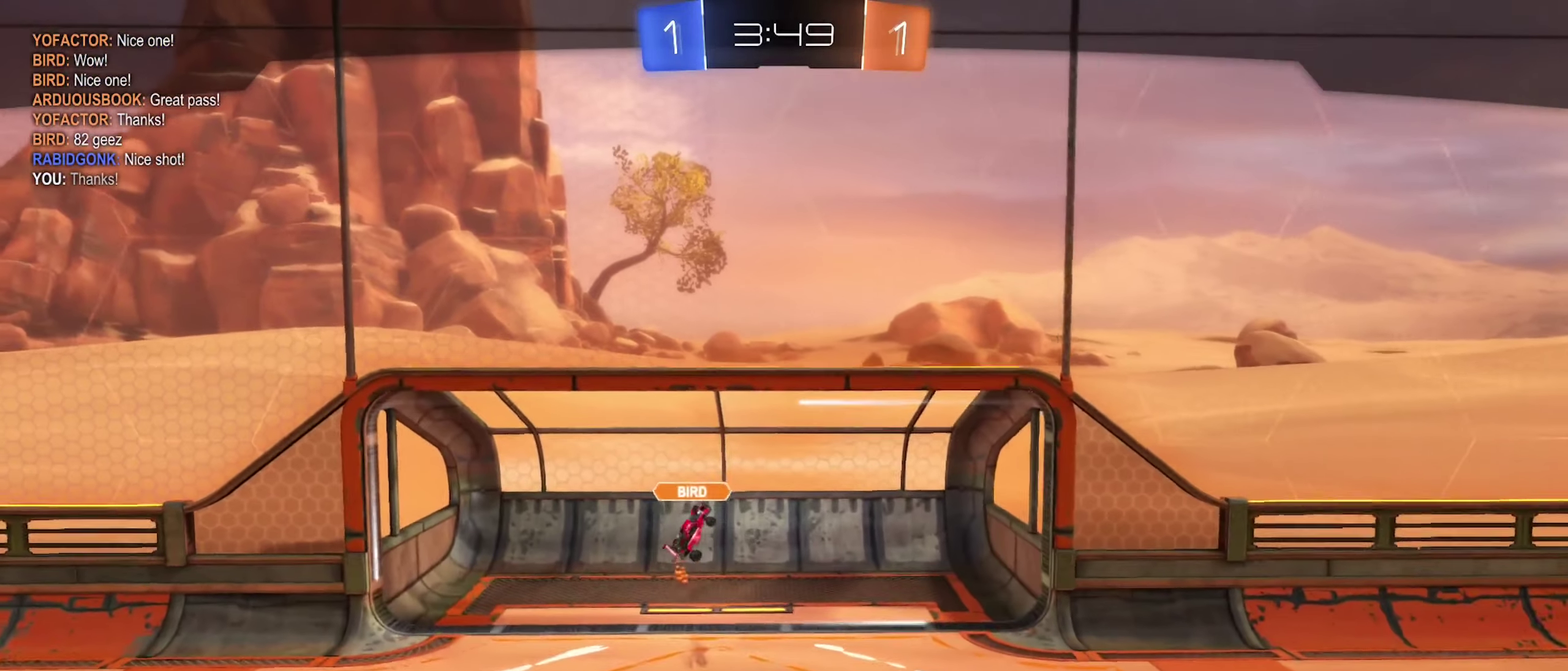
{"buttons": [], "left_stick": "center", "right_stick": "center", "events": []}
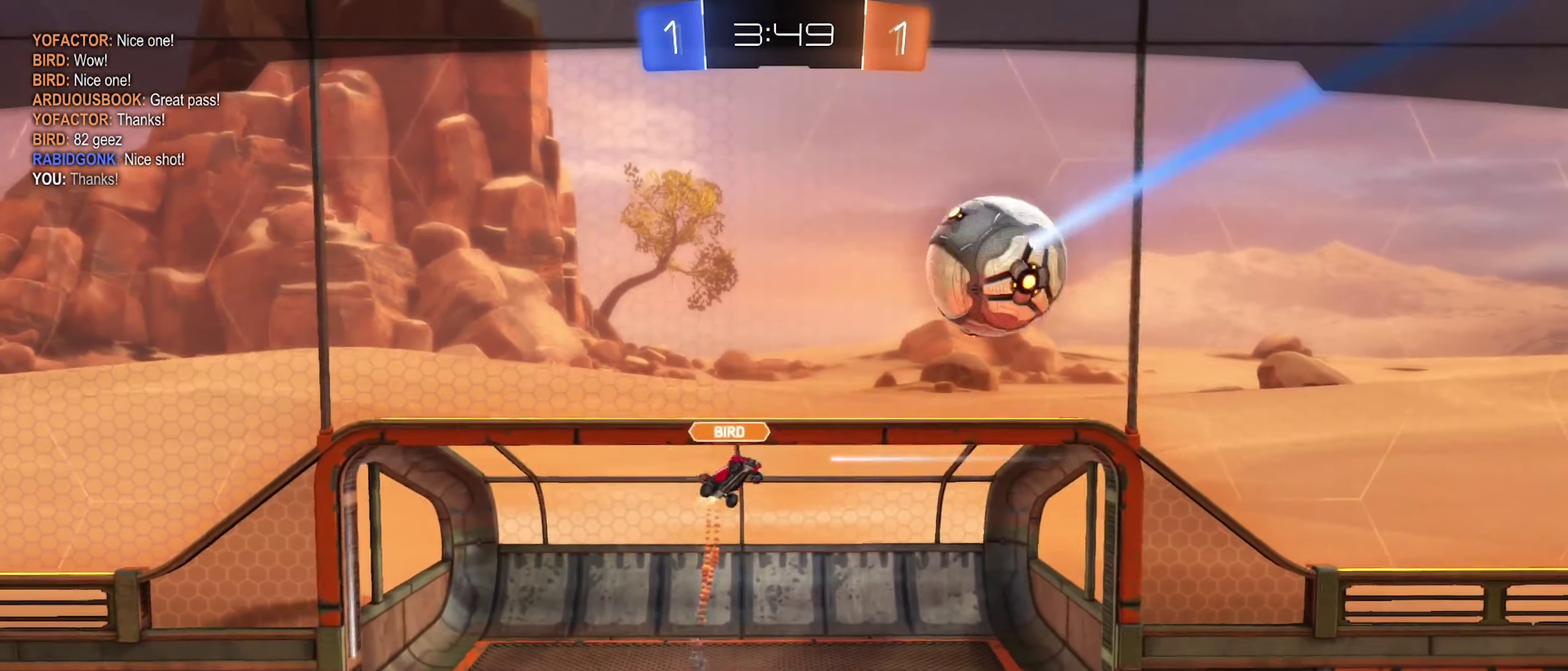
{"buttons": [], "left_stick": "center", "right_stick": "center", "events": []}
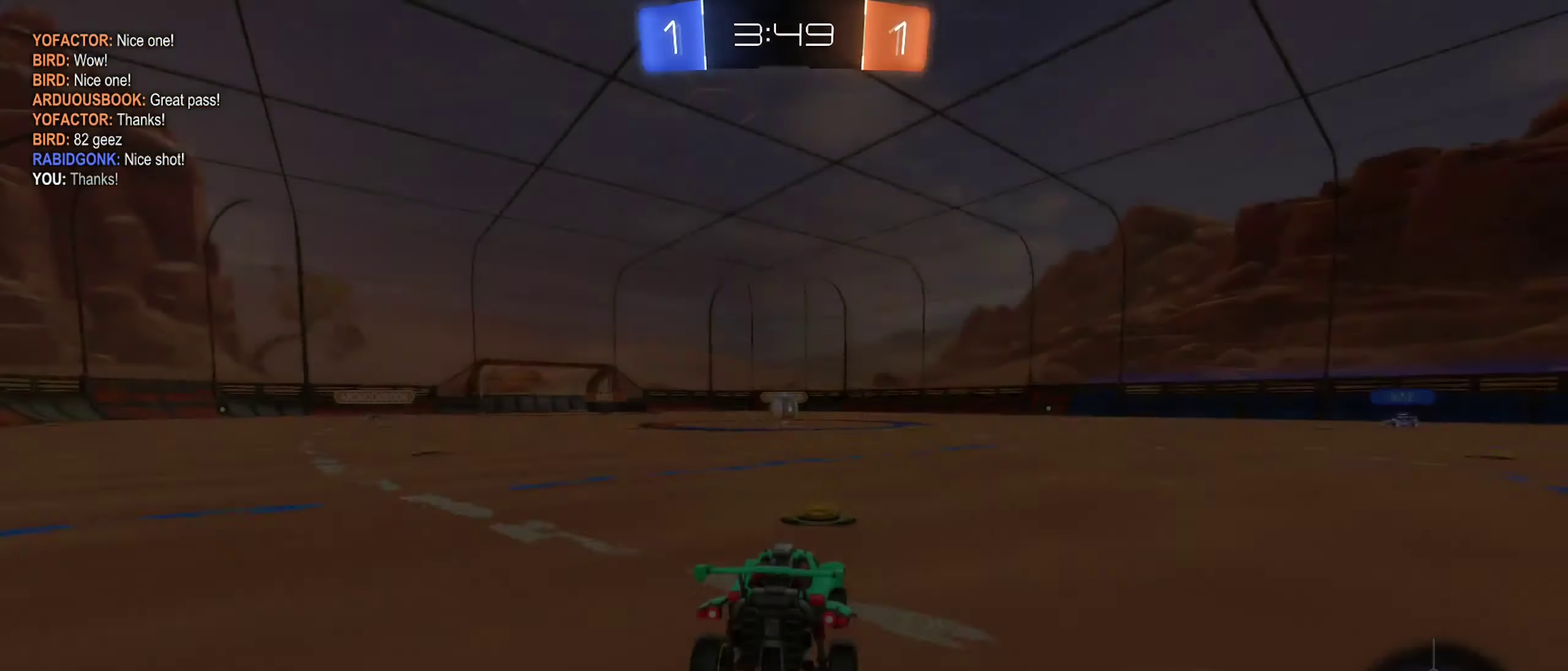
{"buttons": [], "left_stick": "center", "right_stick": "center", "events": []}
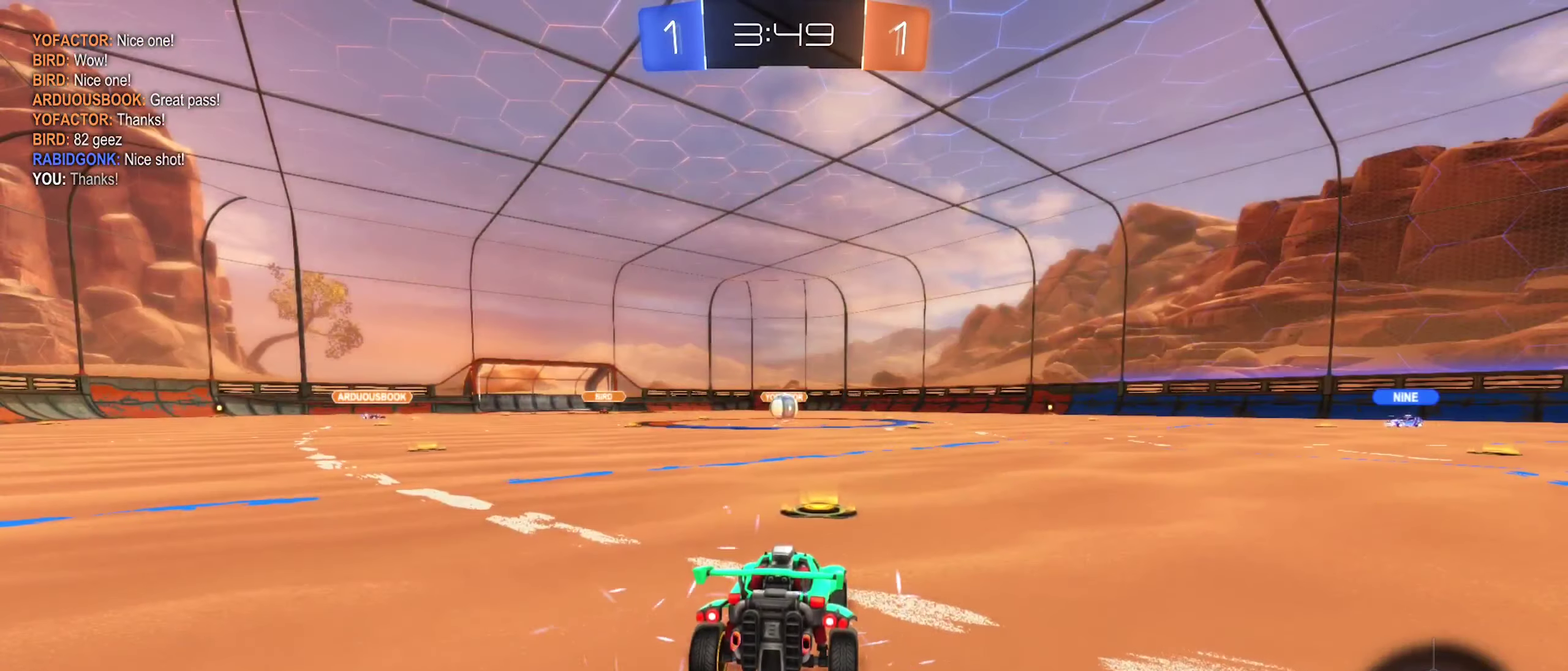
{"buttons": ["X"], "left_stick": "center", "right_stick": "center", "events": [[66, "X", "down"]]}